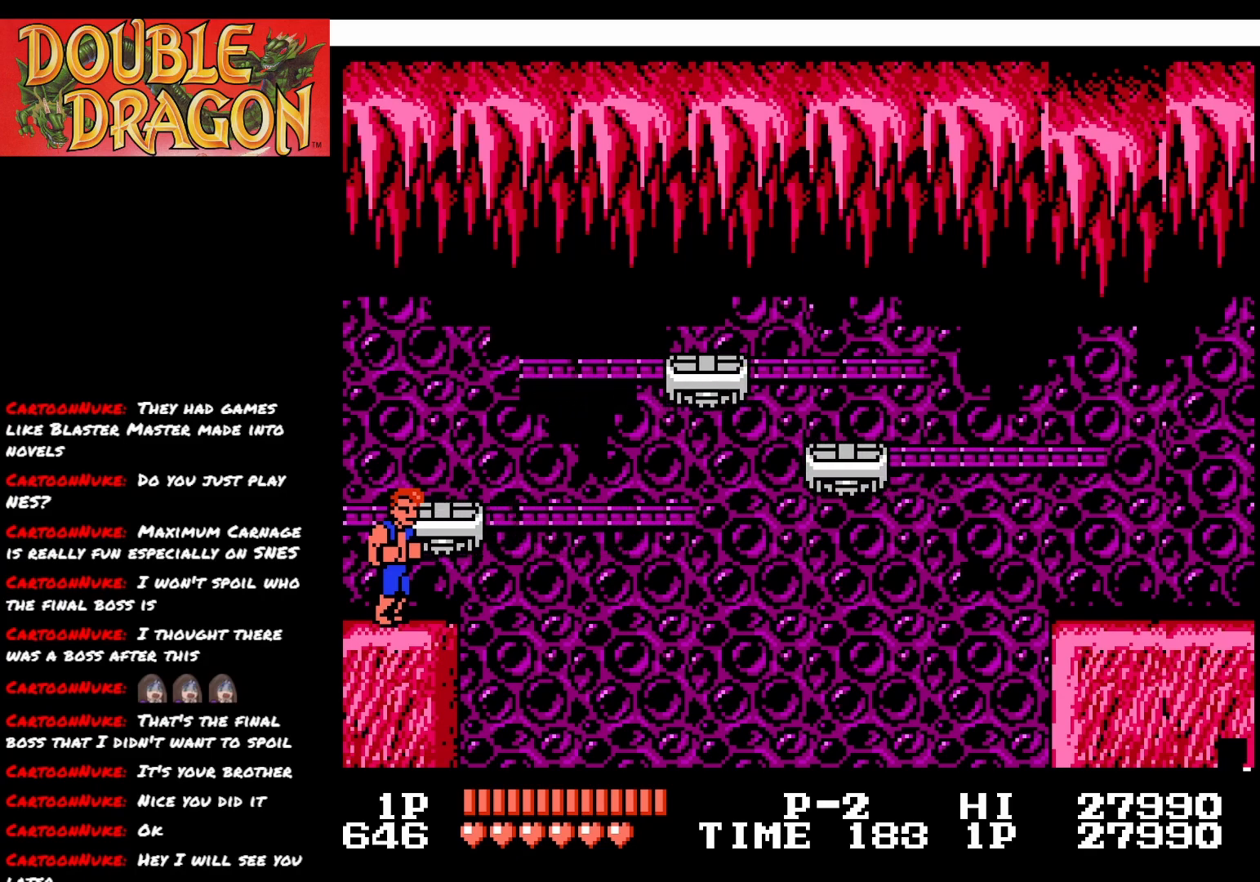
Gameplay with a controller (Xbox layout); each line is a JSON object with the inputs held at the frame after it. "events" lists button and stick changes between this image and that frame as [ms after this image, input, new state], when the widget could be followed in between. Not read: left_stick.
{"buttons": [], "right_stick": "center", "events": [[300, "A", "down"], [300, "X", "down"], [417, "X", "up"], [434, "A", "up"]]}
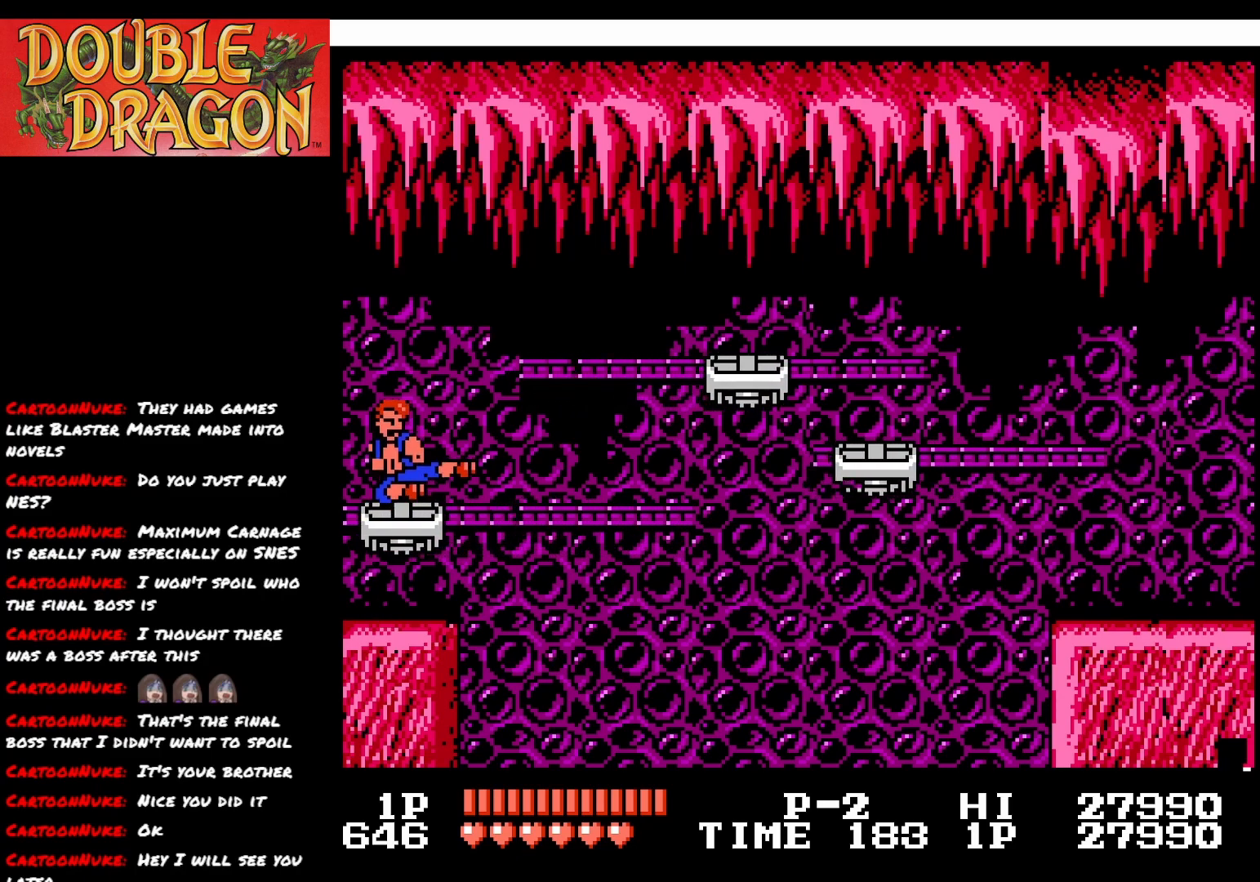
{"buttons": [], "right_stick": "center", "events": []}
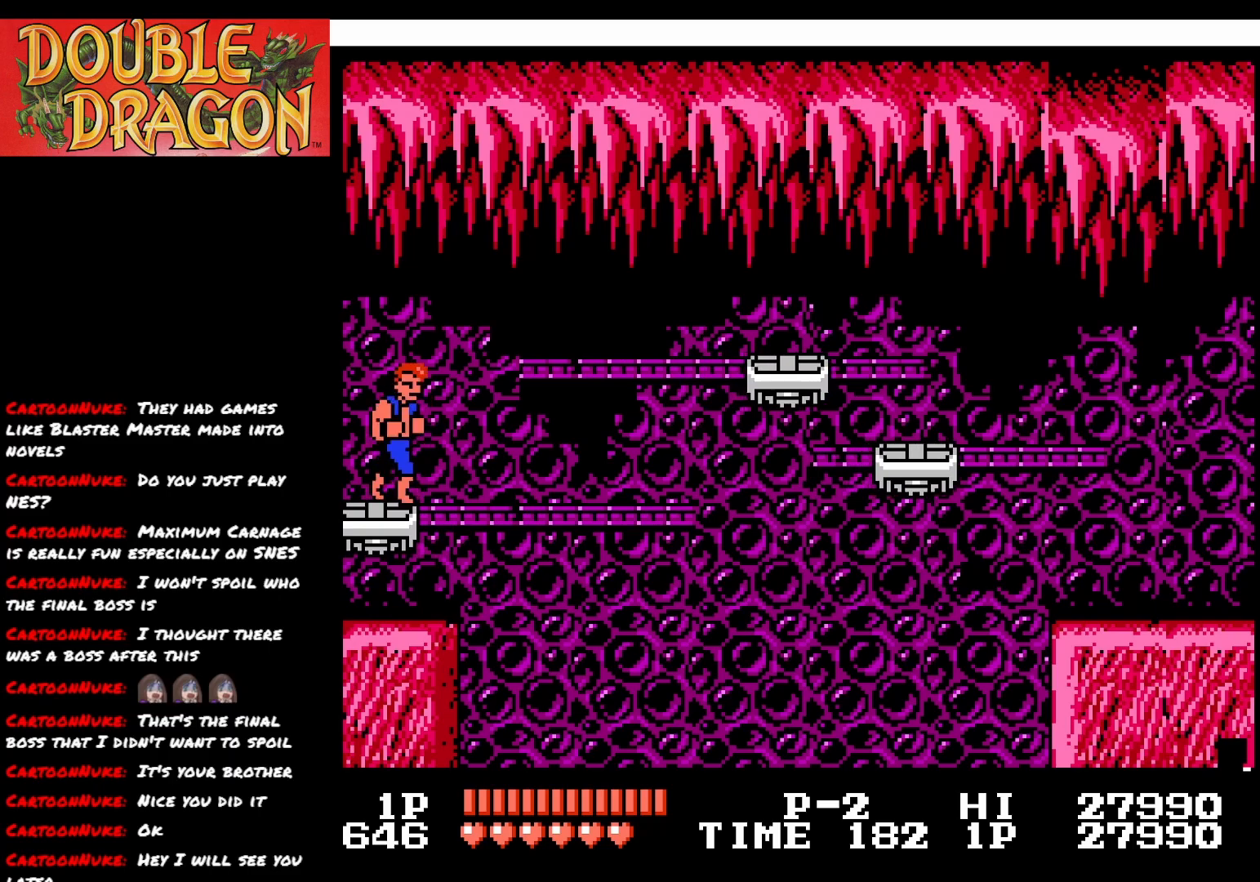
{"buttons": [], "right_stick": "center", "events": [[183, "DPAD_LEFT", "down"], [283, "DPAD_LEFT", "up"]]}
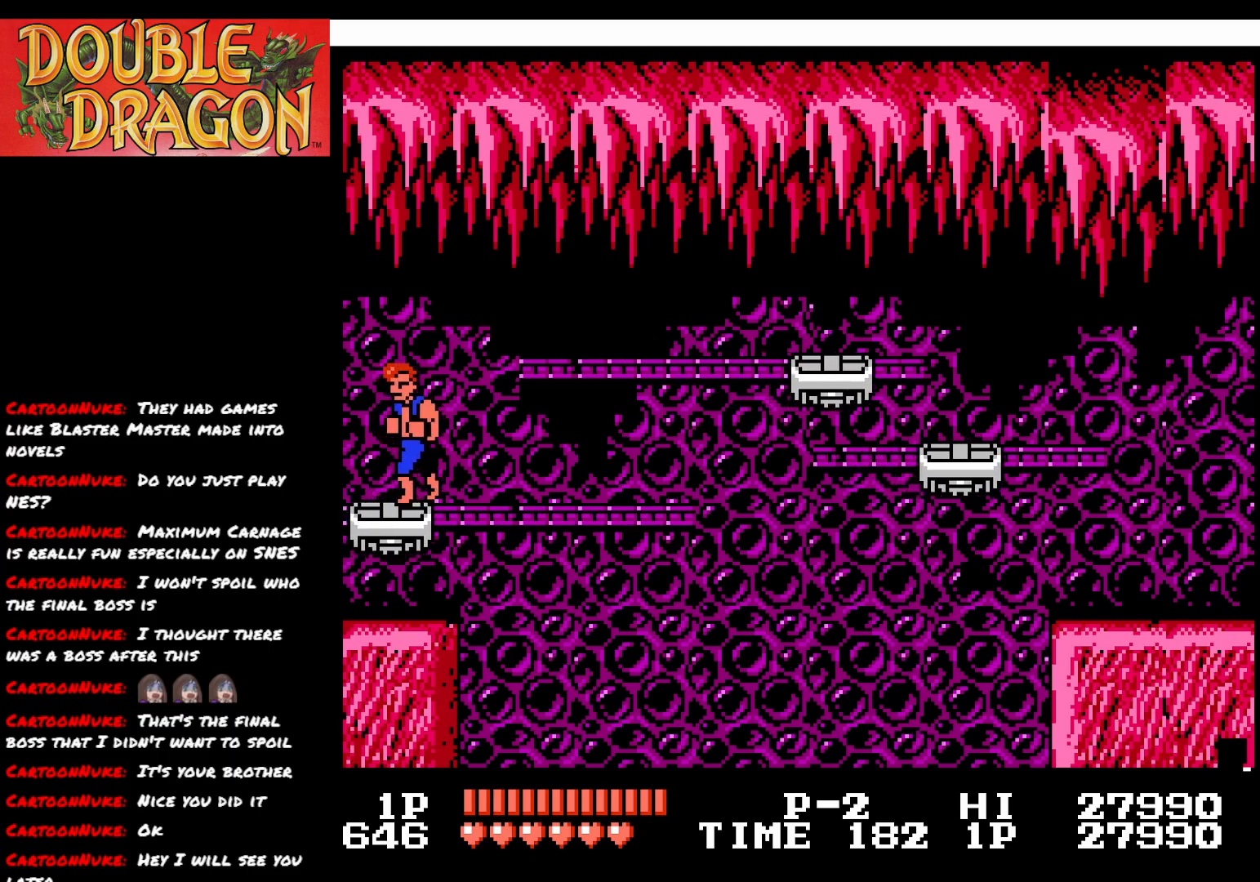
{"buttons": [], "right_stick": "center", "events": [[167, "DPAD_LEFT", "down"], [301, "DPAD_LEFT", "up"]]}
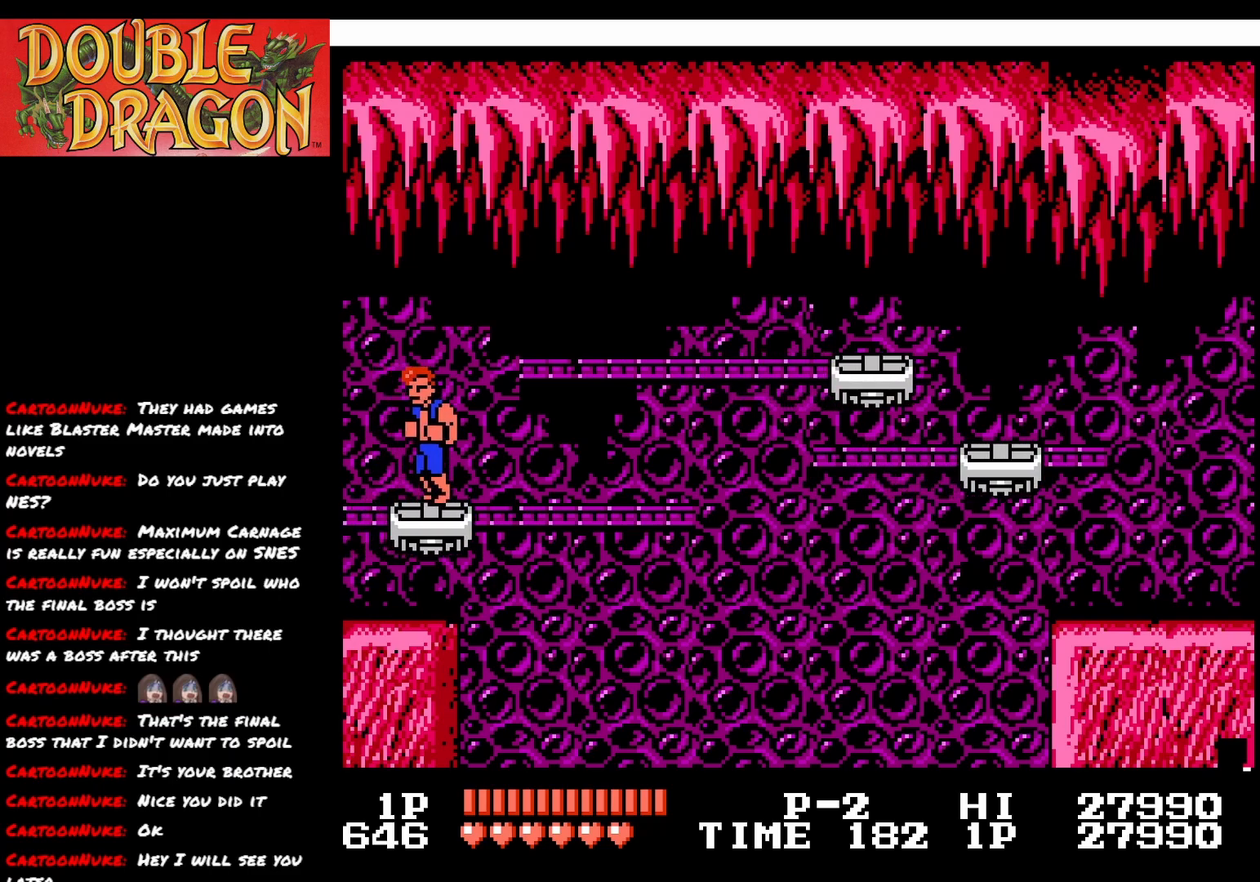
{"buttons": [], "right_stick": "center", "events": []}
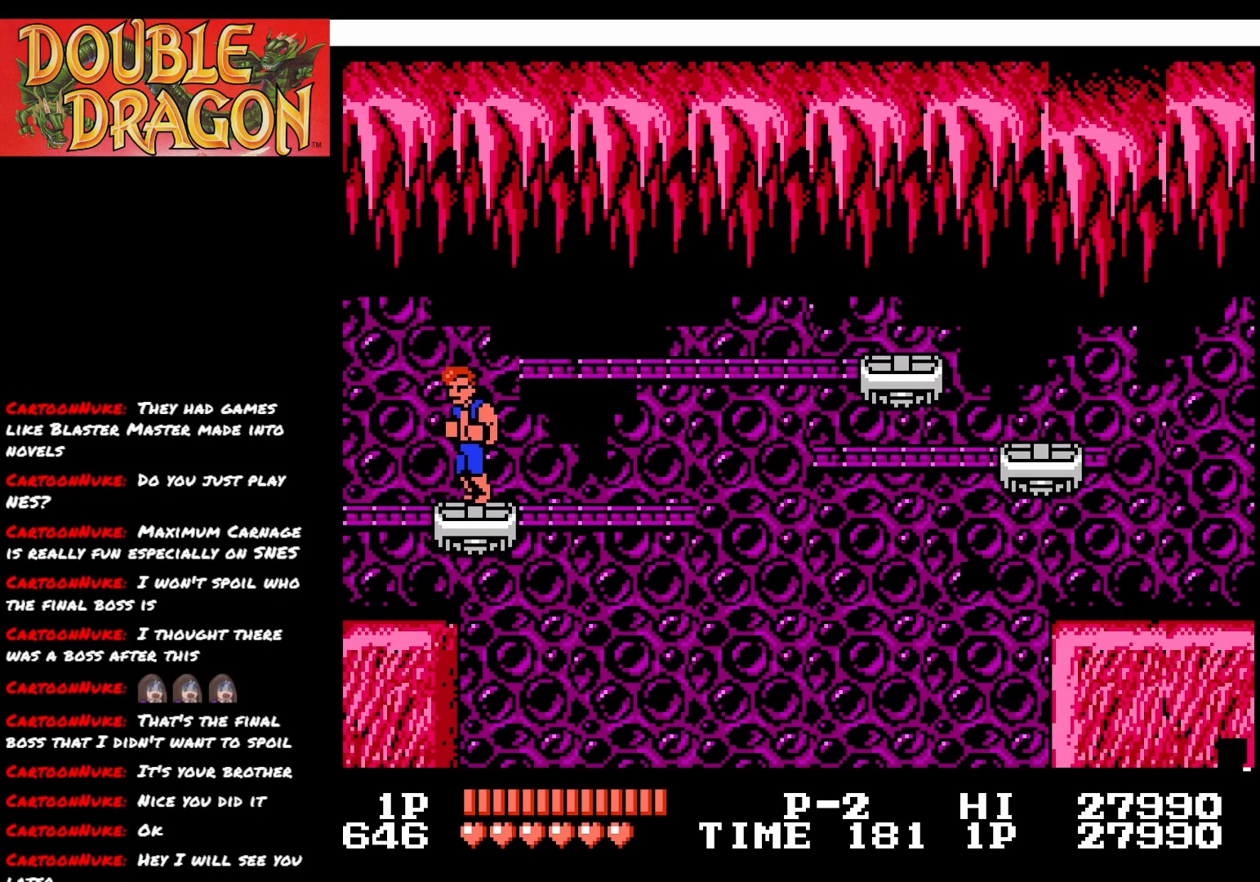
{"buttons": [], "right_stick": "center", "events": []}
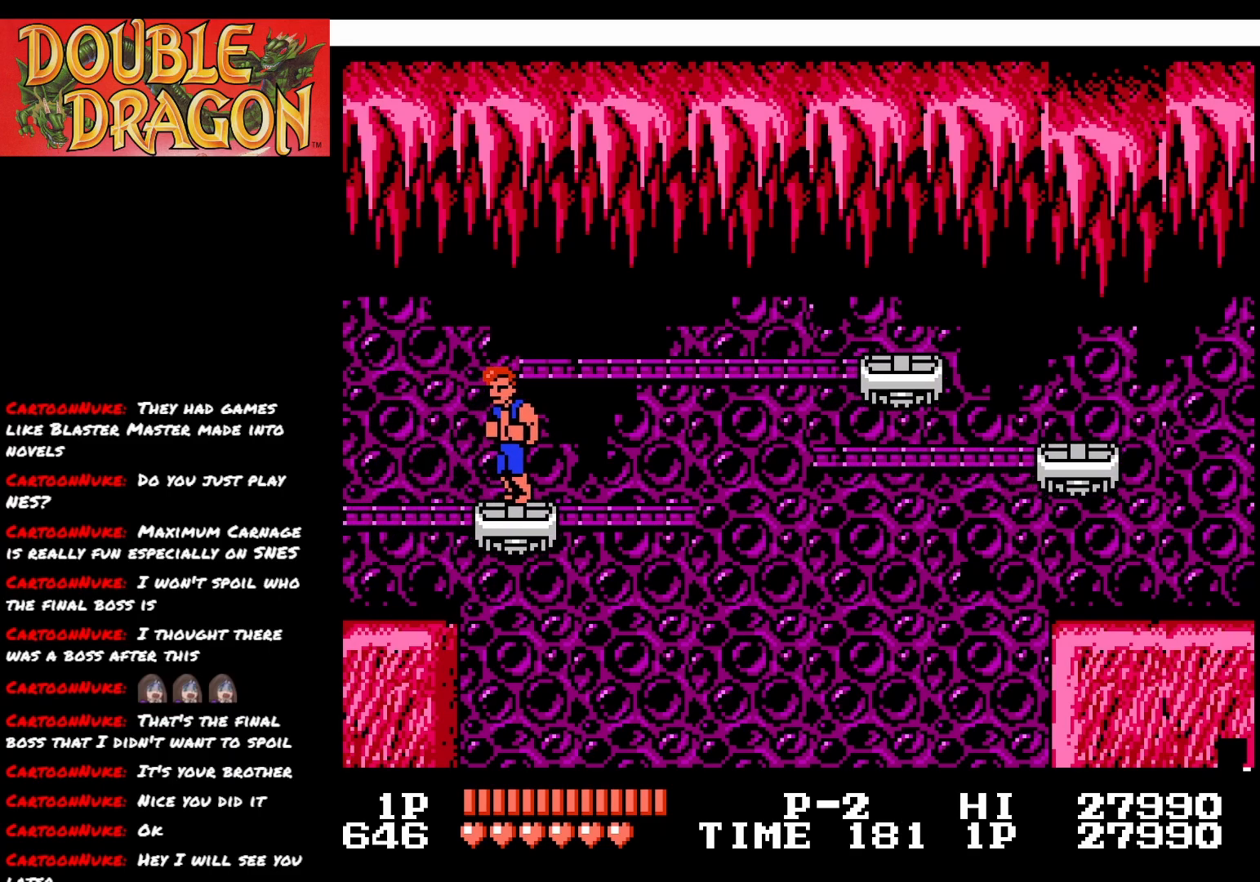
{"buttons": [], "right_stick": "center", "events": []}
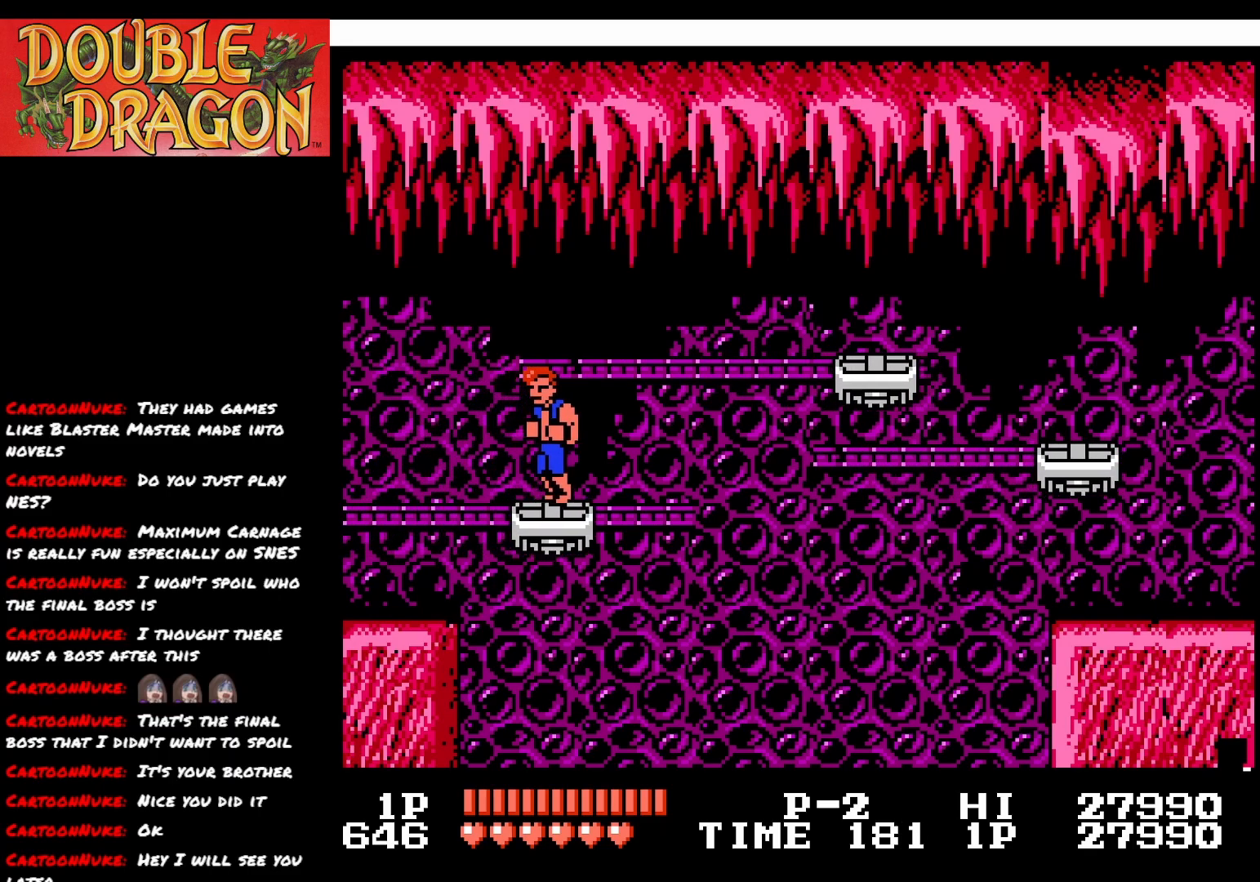
{"buttons": [], "right_stick": "center", "events": []}
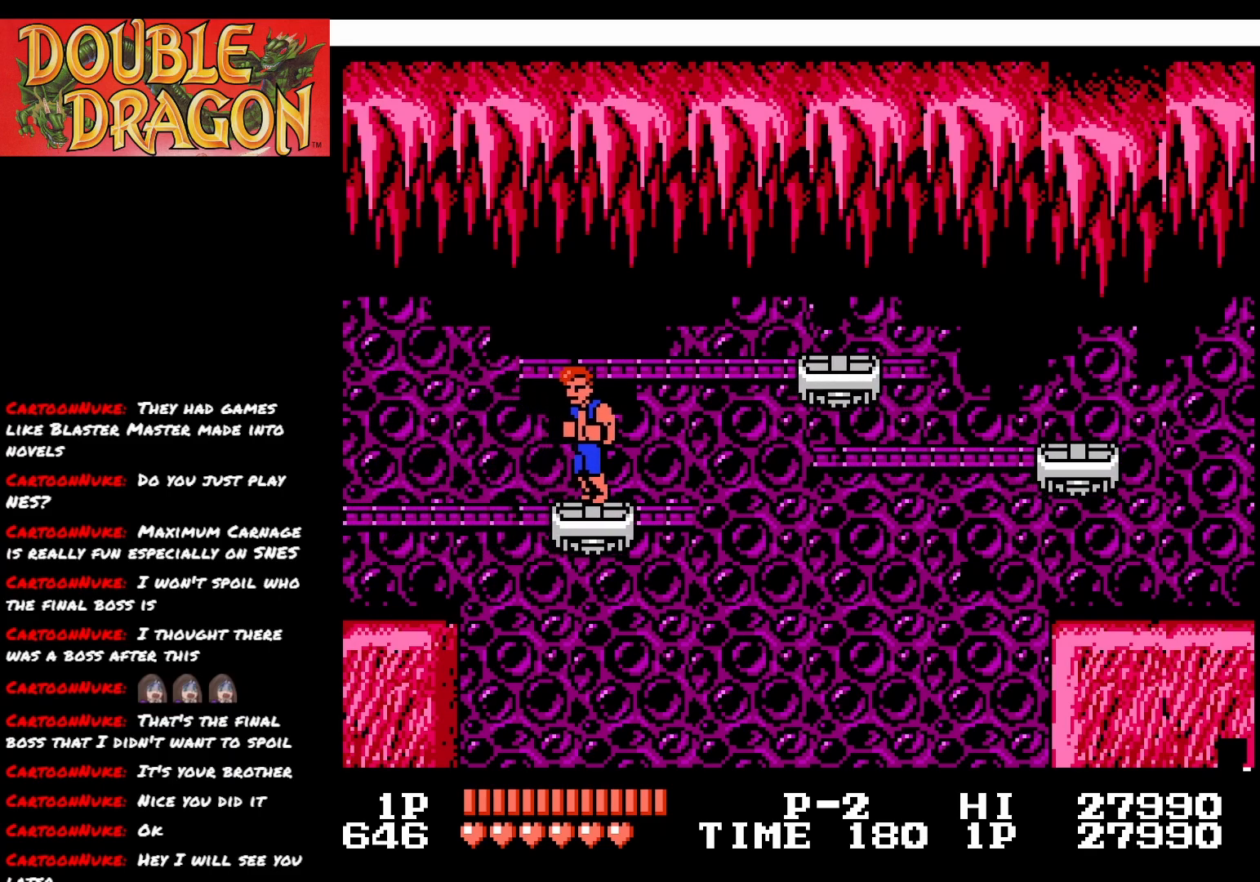
{"buttons": [], "right_stick": "center", "events": []}
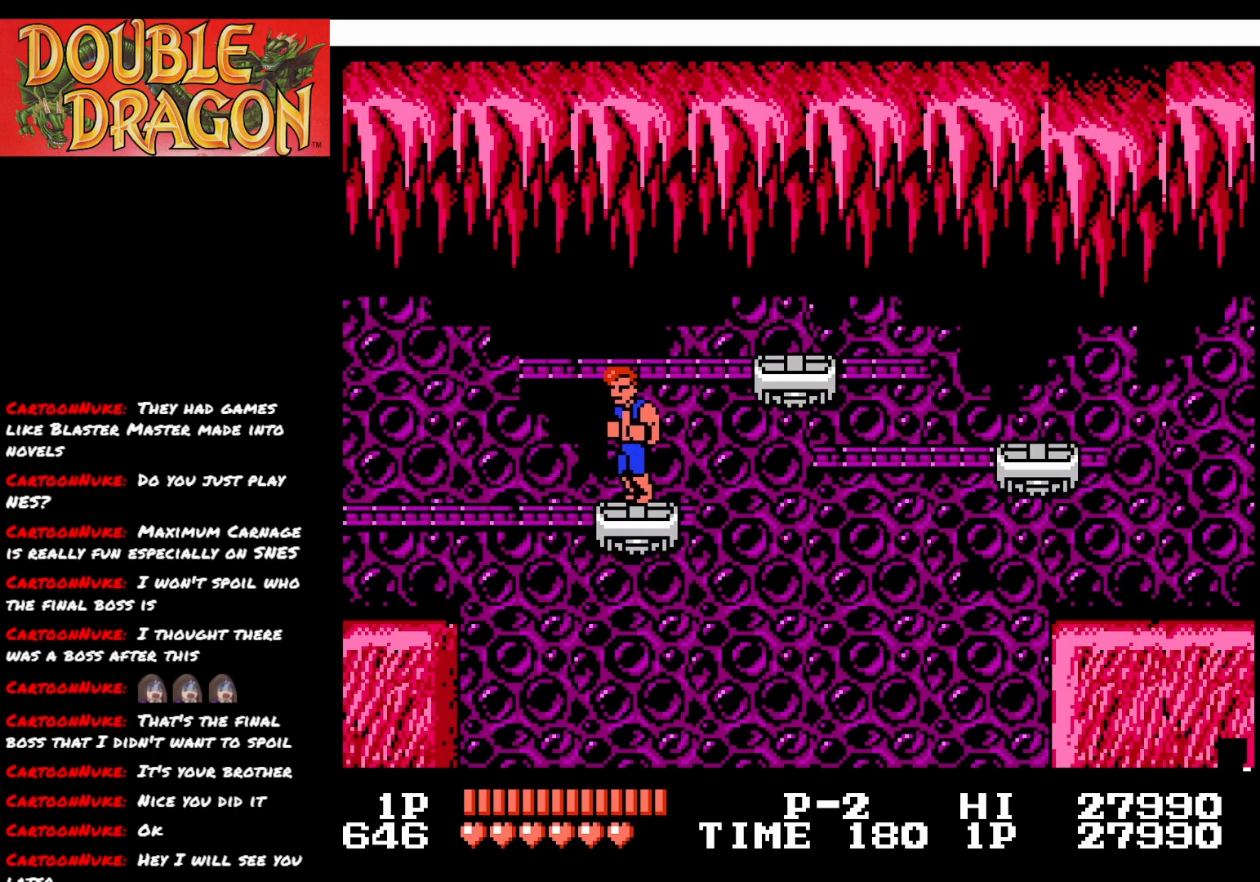
{"buttons": [], "right_stick": "center", "events": []}
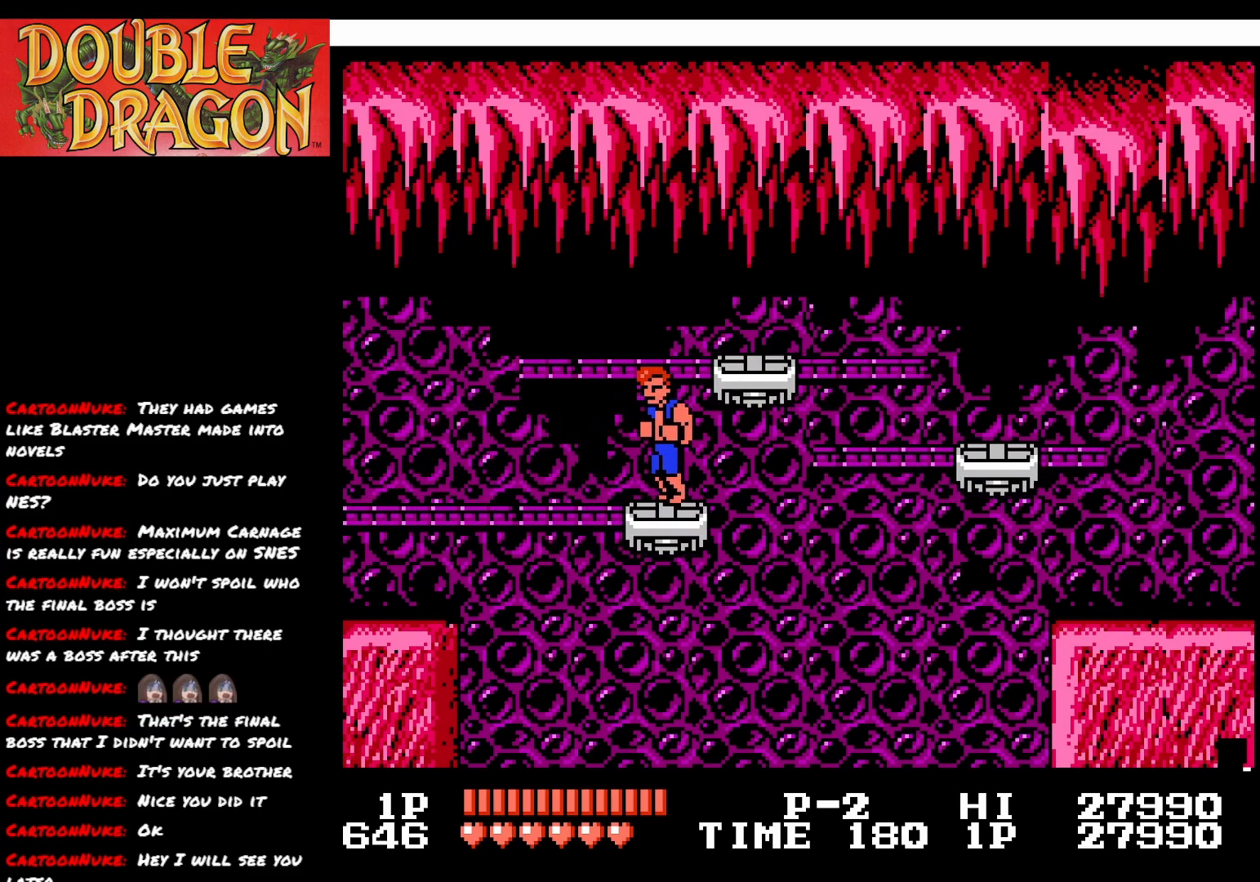
{"buttons": ["A", "X"], "right_stick": "center", "events": [[501, "A", "down"], [501, "X", "down"]]}
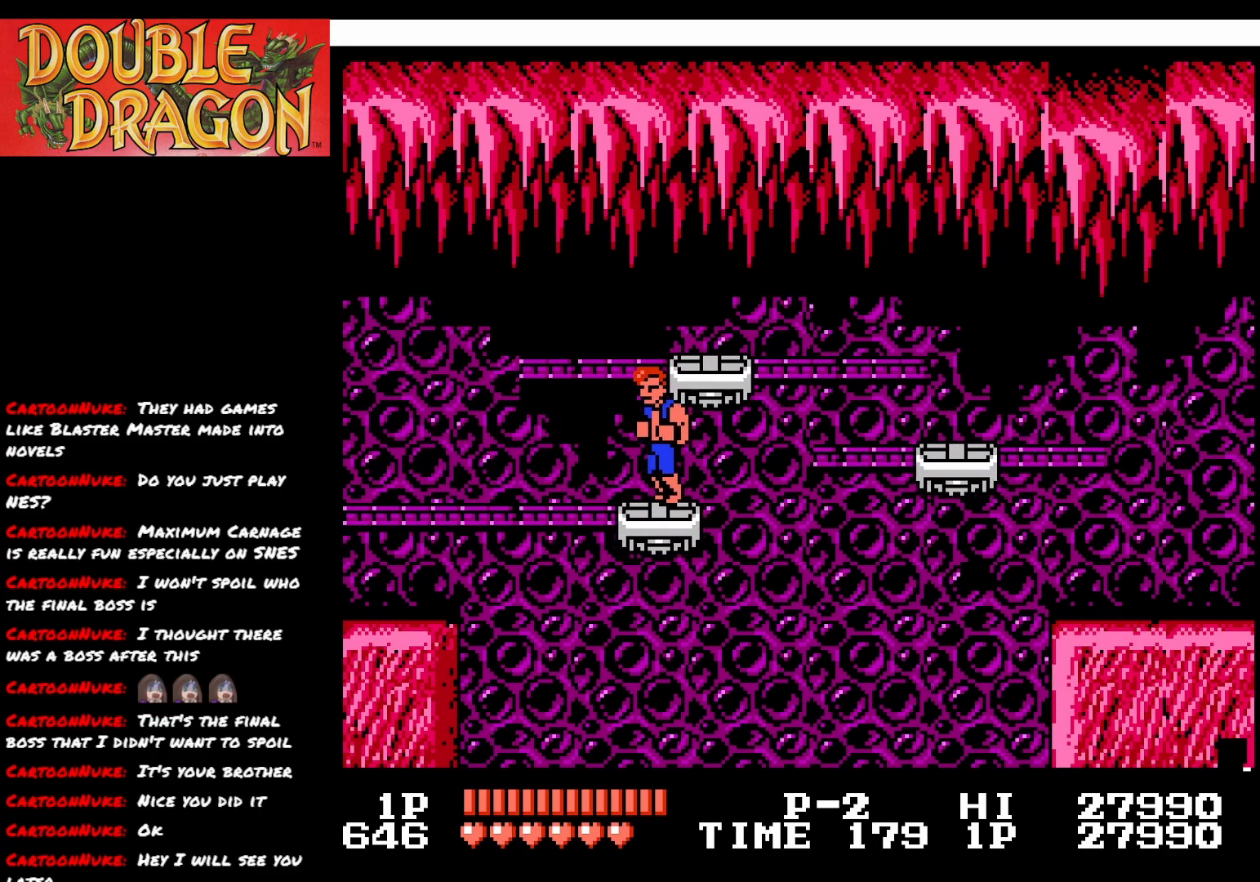
{"buttons": [], "right_stick": "center", "events": [[250, "X", "up"], [267, "A", "up"], [383, "DPAD_RIGHT", "down"], [483, "DPAD_RIGHT", "up"]]}
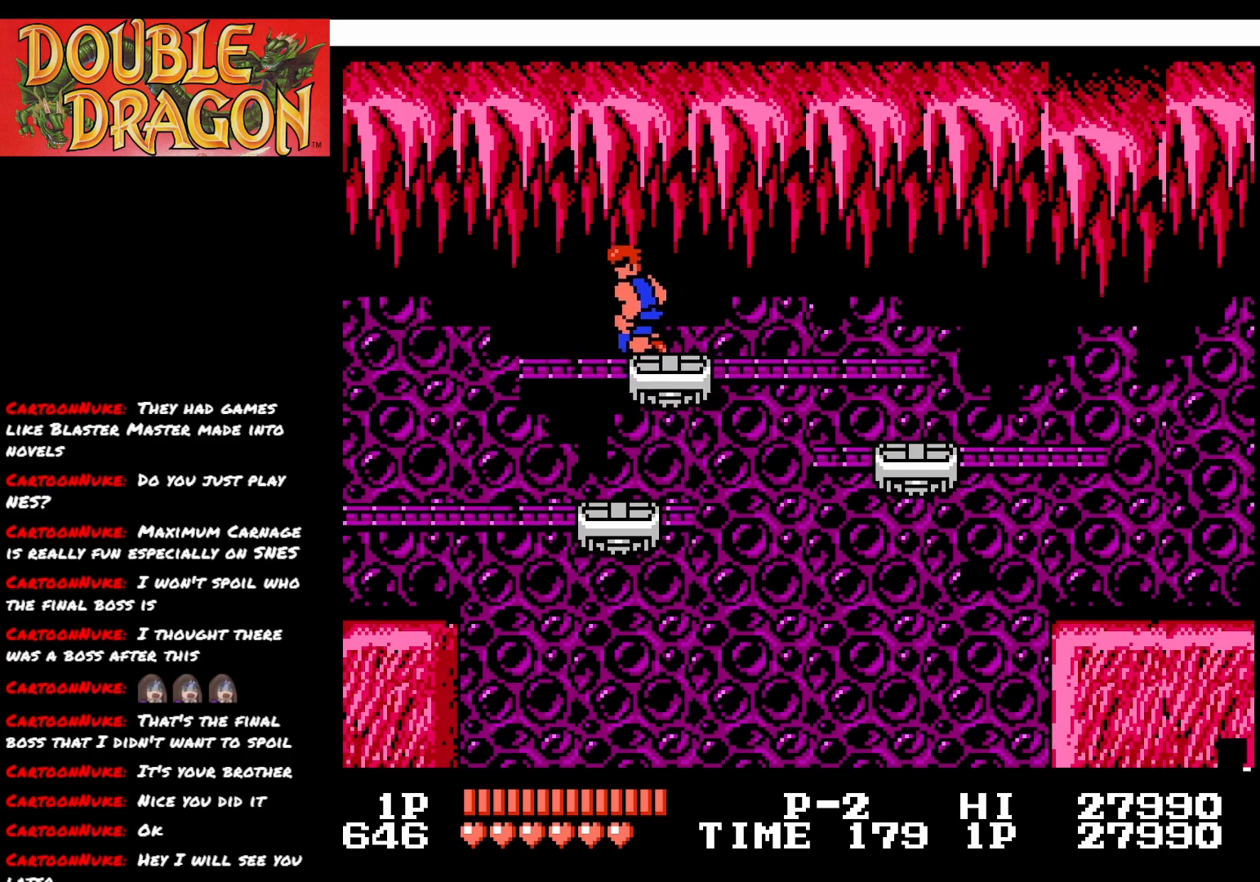
{"buttons": [], "right_stick": "center", "events": [[317, "DPAD_RIGHT", "down"], [401, "DPAD_RIGHT", "up"]]}